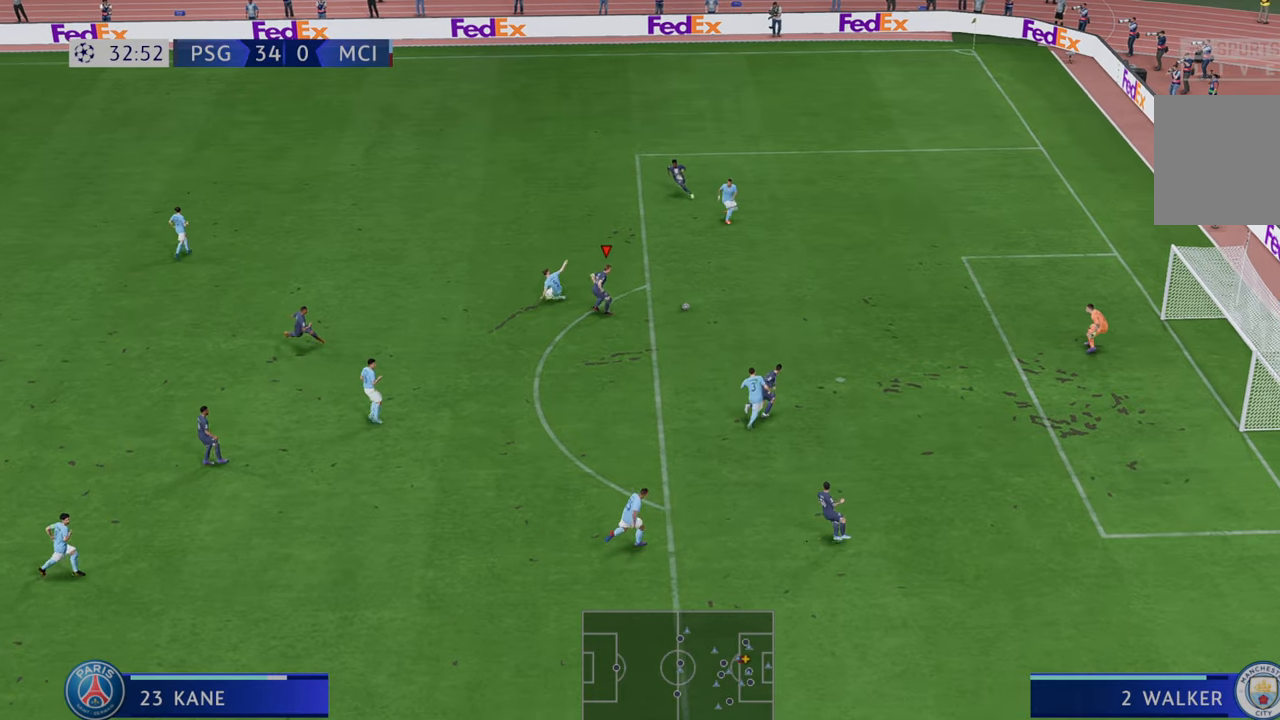
Gameplay with a controller (Xbox layout); each line is a JSON object with the inputs held at the frame after it (dt_ms = milliseconds from this image to that frame). "events" lists button and stick changes between this image and that frame as [ms after this image, input, new state], when the widget could be followed in between. Not read: L3 R3.
{"dt_ms": 500, "buttons": ["L2", "R2"], "left_stick": "right", "right_stick": "center", "events": [[483, "L2", "down"]]}
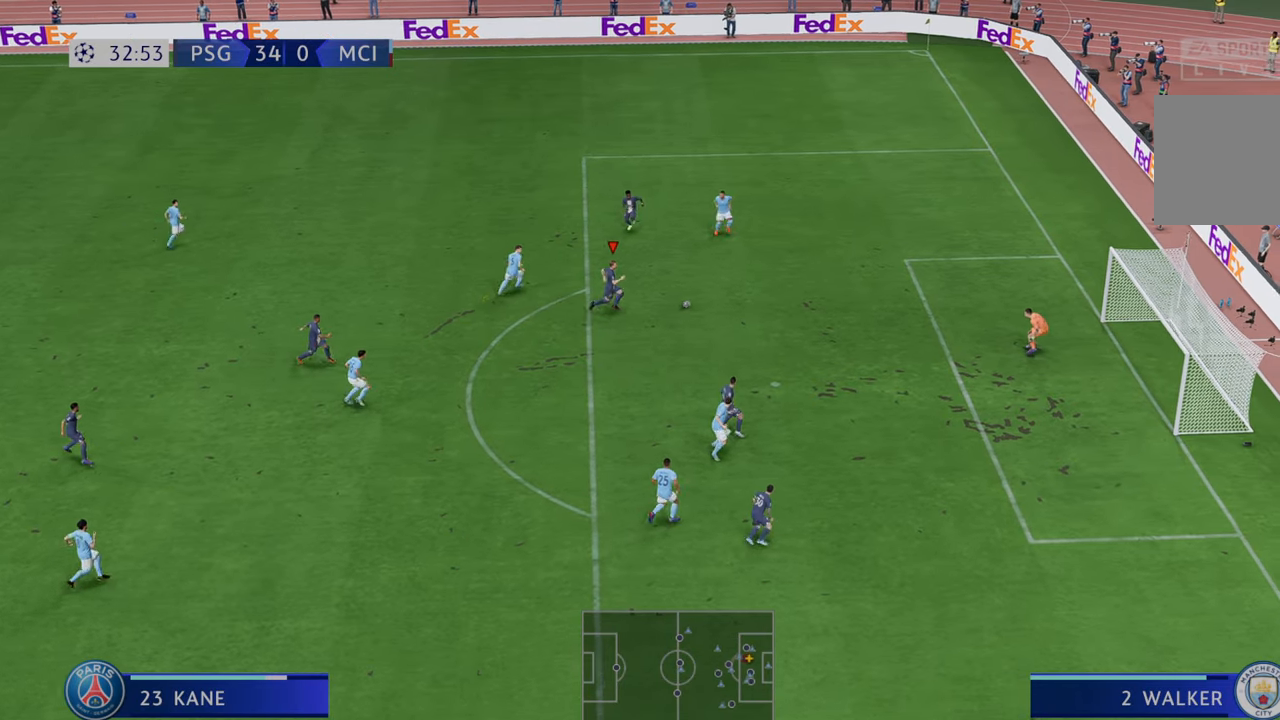
{"dt_ms": 1000, "buttons": [], "left_stick": "center", "right_stick": "center"}
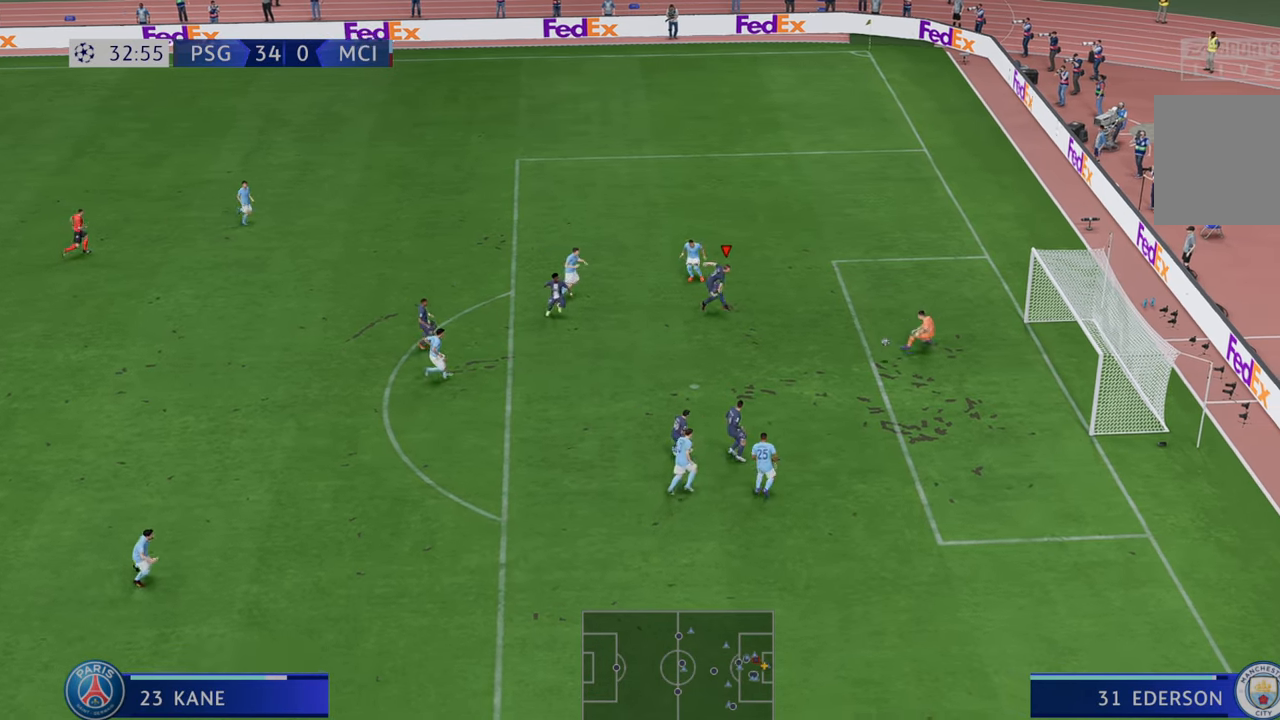
{"dt_ms": 500, "buttons": [], "left_stick": "center", "right_stick": "center", "events": []}
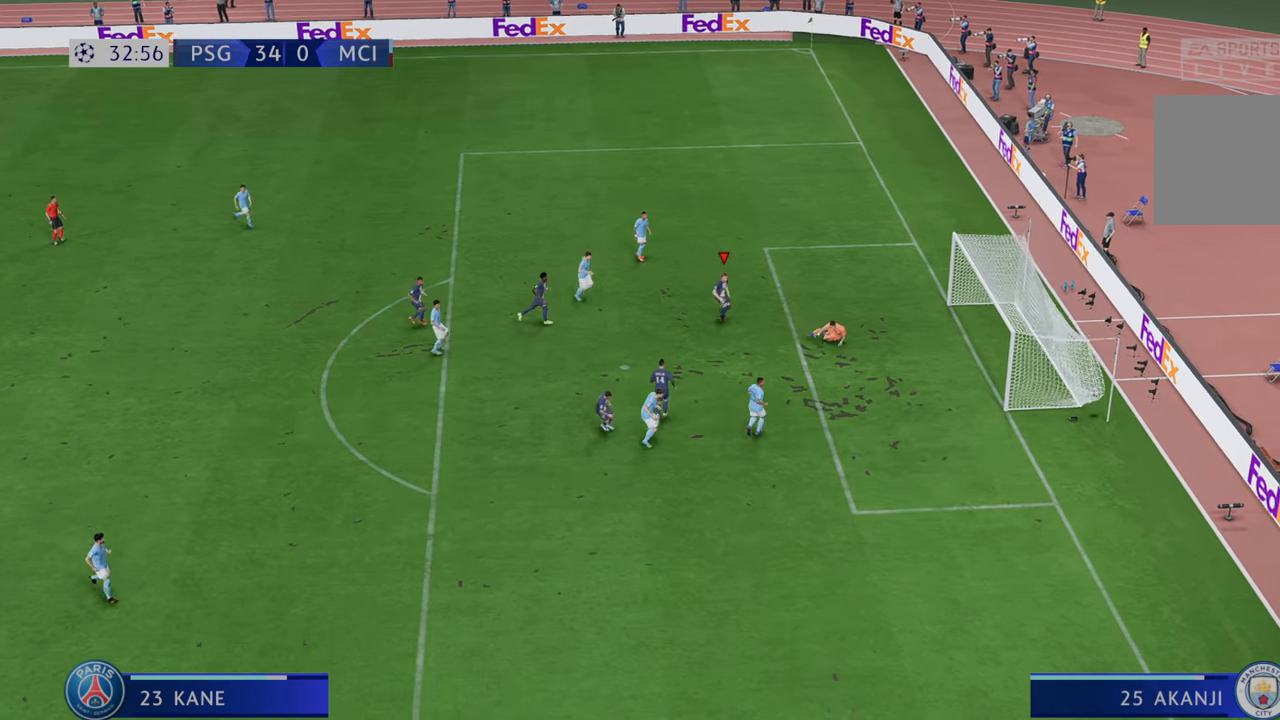
{"dt_ms": 500, "buttons": [], "left_stick": "center", "right_stick": "center", "events": []}
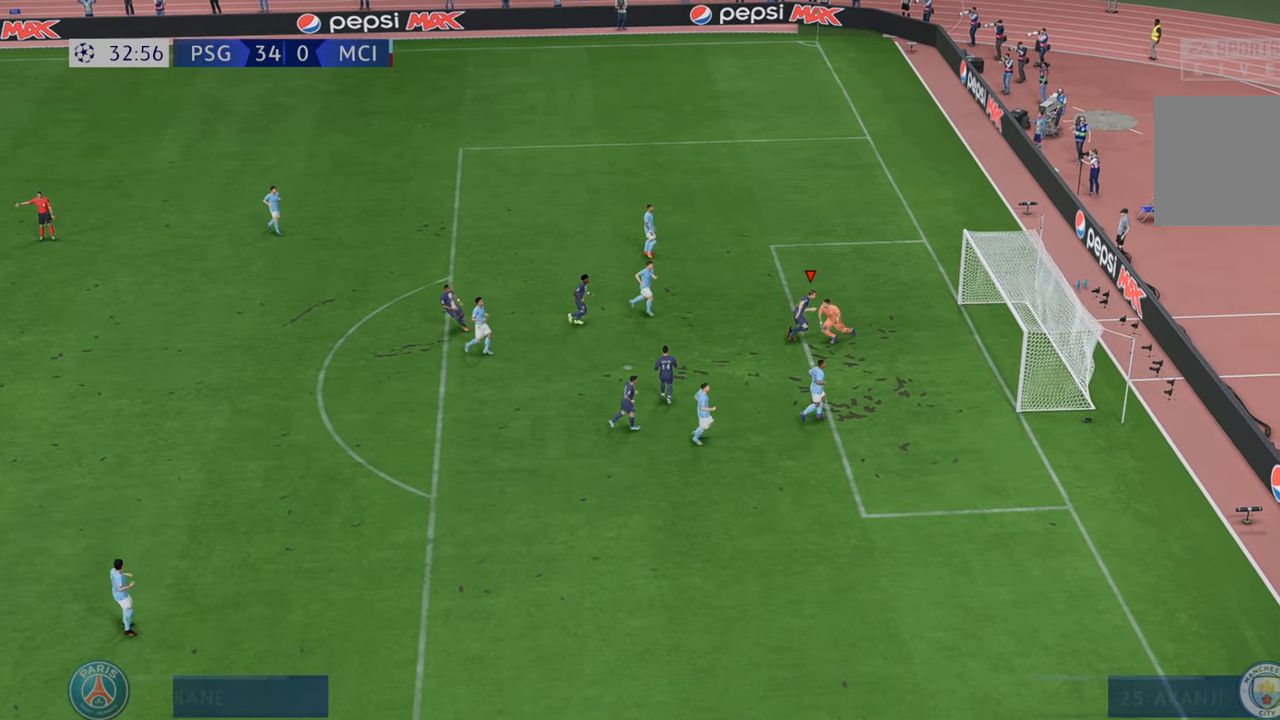
{"dt_ms": 500, "buttons": [], "left_stick": "center", "right_stick": "center", "events": [[100, "R1", "down"], [133, "L1", "down"], [417, "L1", "up"], [417, "R1", "up"], [433, "R1", "down"], [467, "R1", "up"]]}
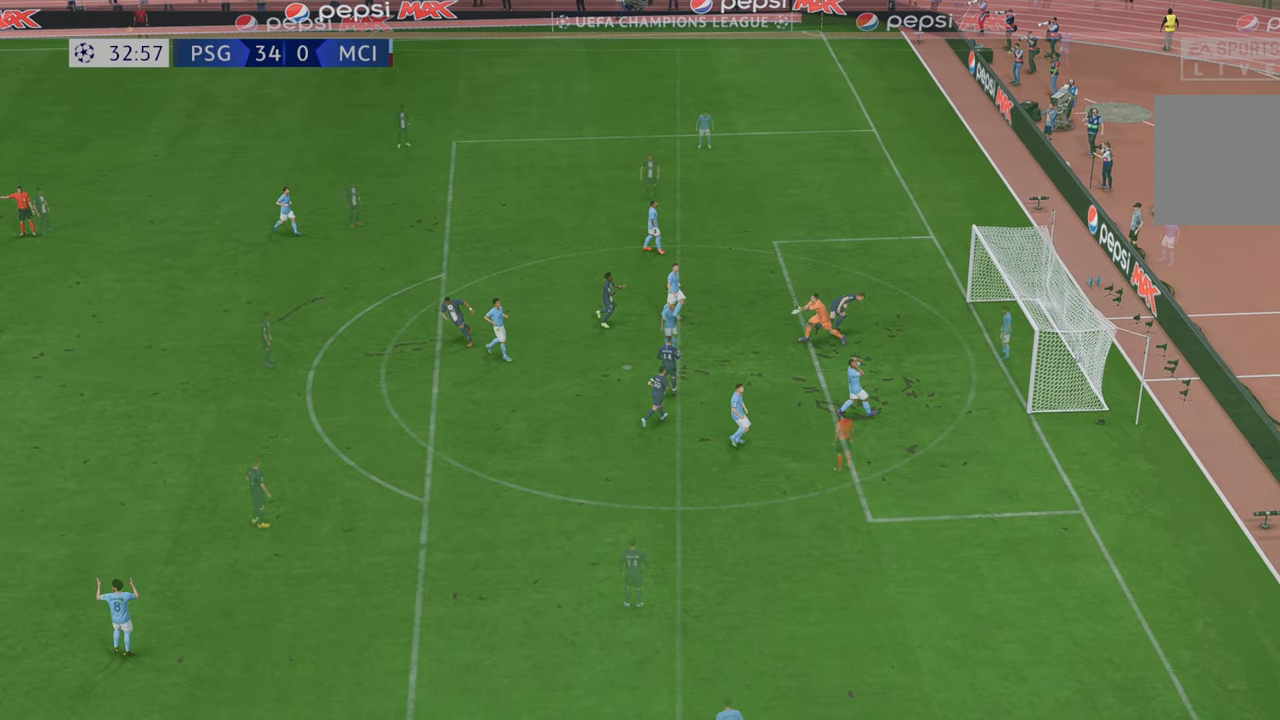
{"dt_ms": 500, "buttons": [], "left_stick": "center", "right_stick": "center", "events": []}
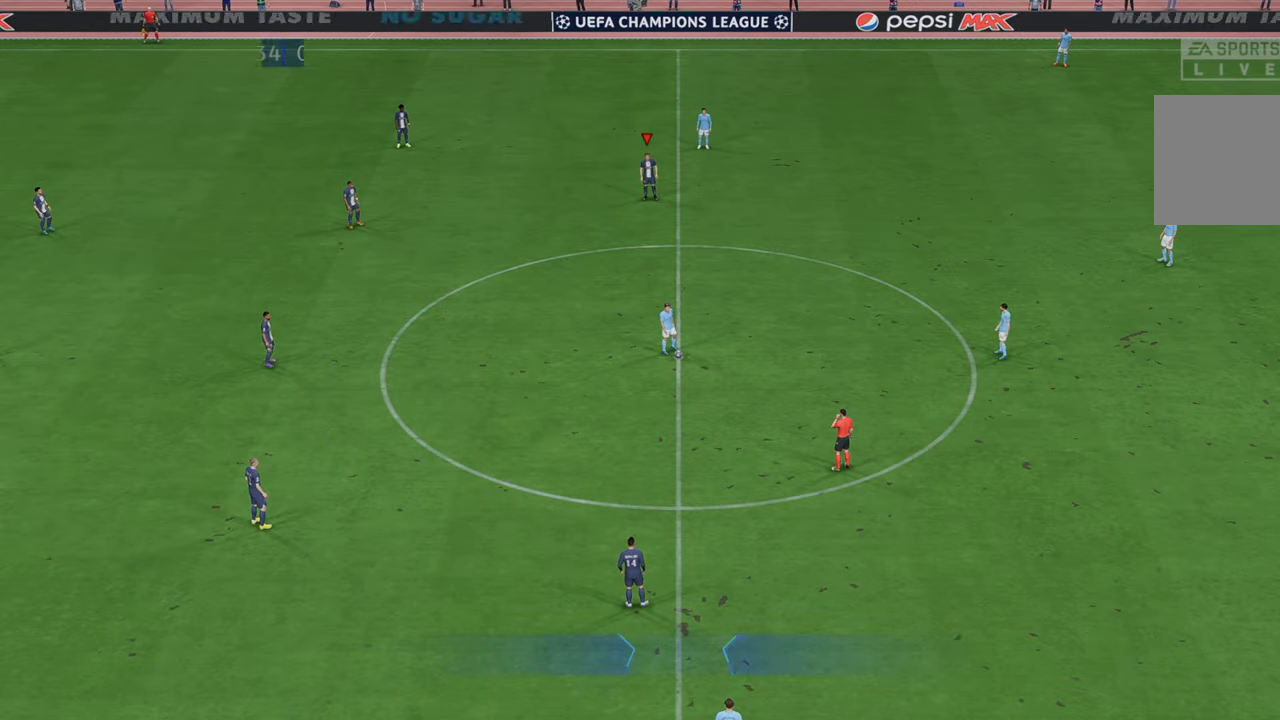
{"dt_ms": 500, "buttons": ["R2"], "left_stick": "right", "right_stick": "center", "events": [[50, "R2", "down"], [383, "left_stick", "right"]]}
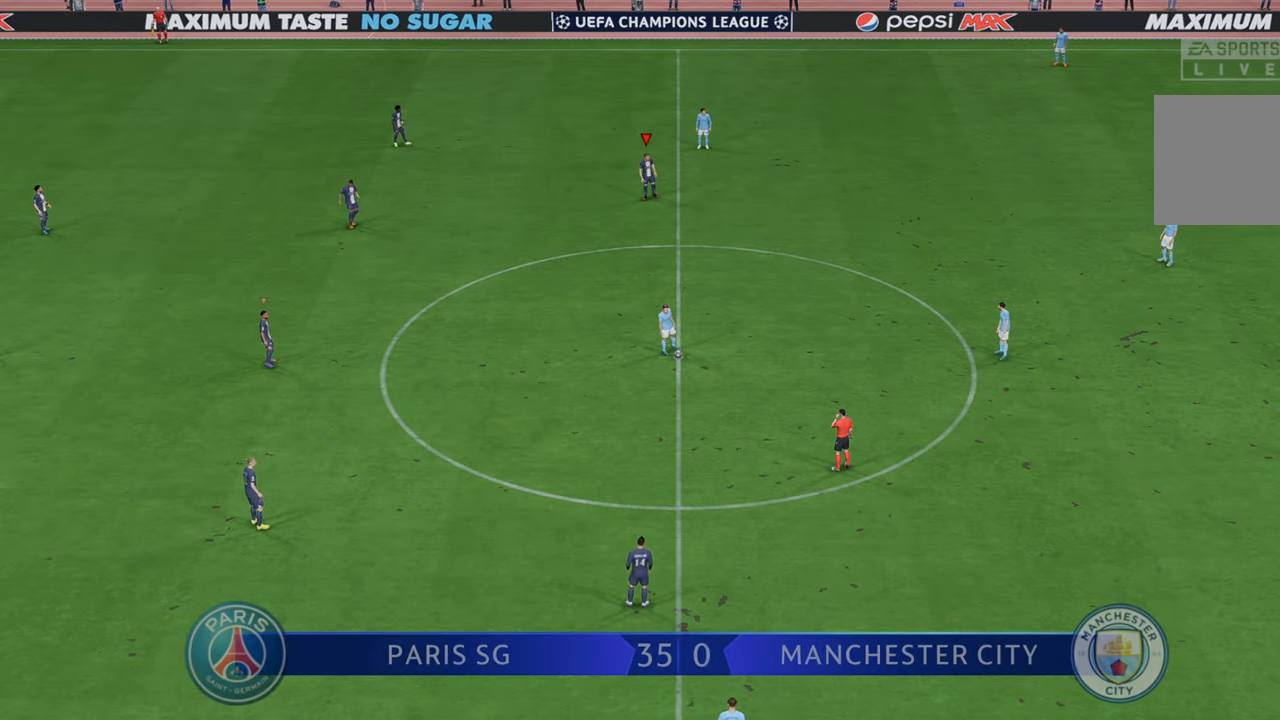
{"dt_ms": 500, "buttons": ["R2"], "left_stick": "down-right", "right_stick": "center", "events": [[483, "left_stick", "down-right"]]}
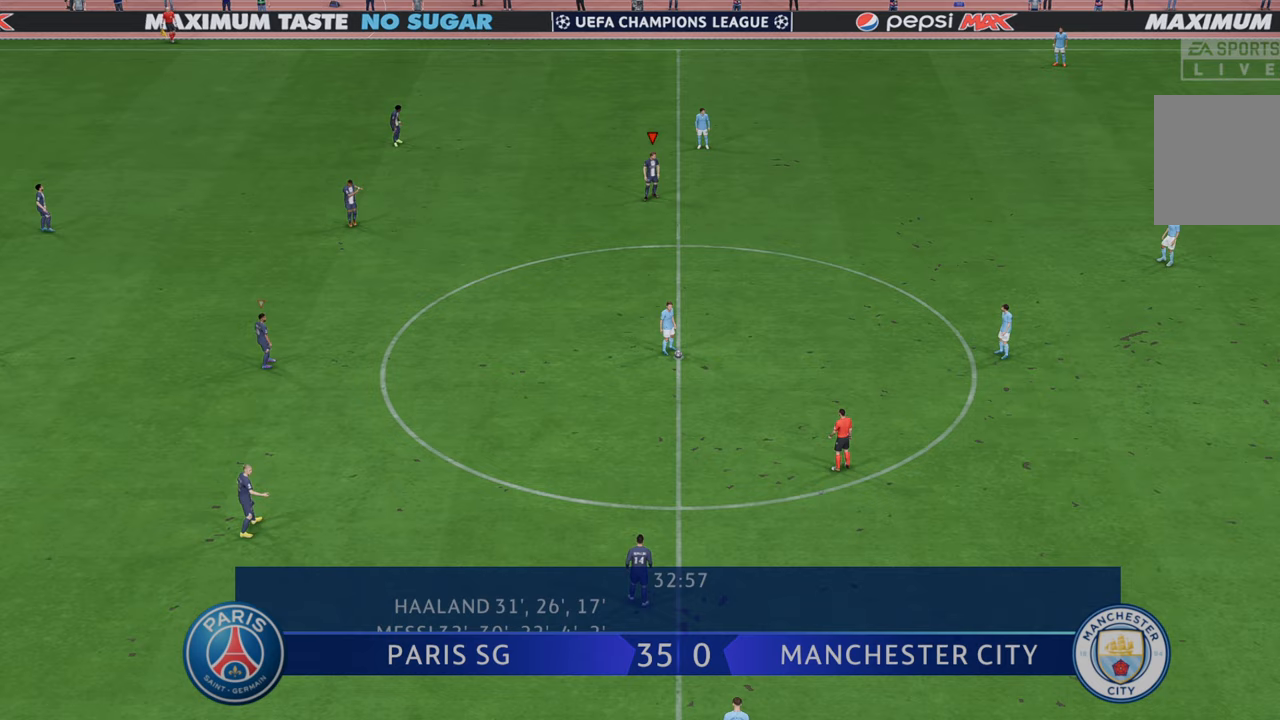
{"dt_ms": 500, "buttons": ["R2"], "left_stick": "down-right", "right_stick": "center", "events": []}
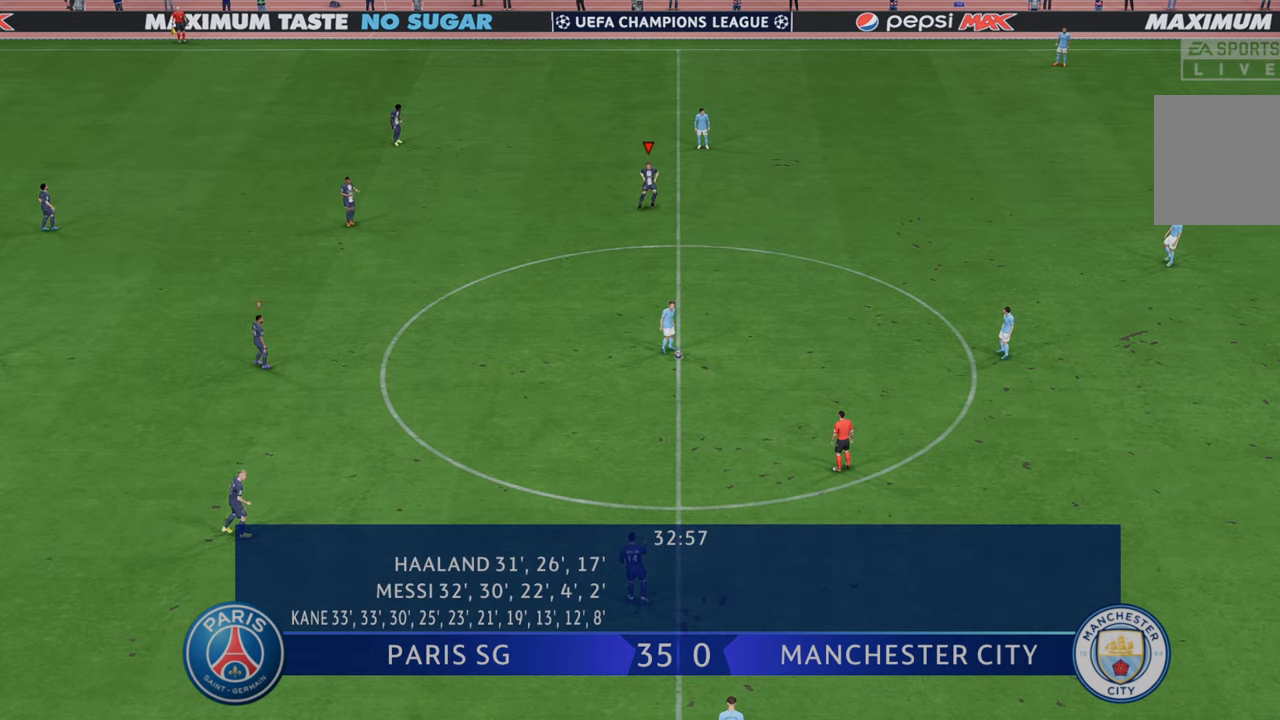
{"dt_ms": 500, "buttons": ["R2"], "left_stick": "down-right", "right_stick": "center", "events": []}
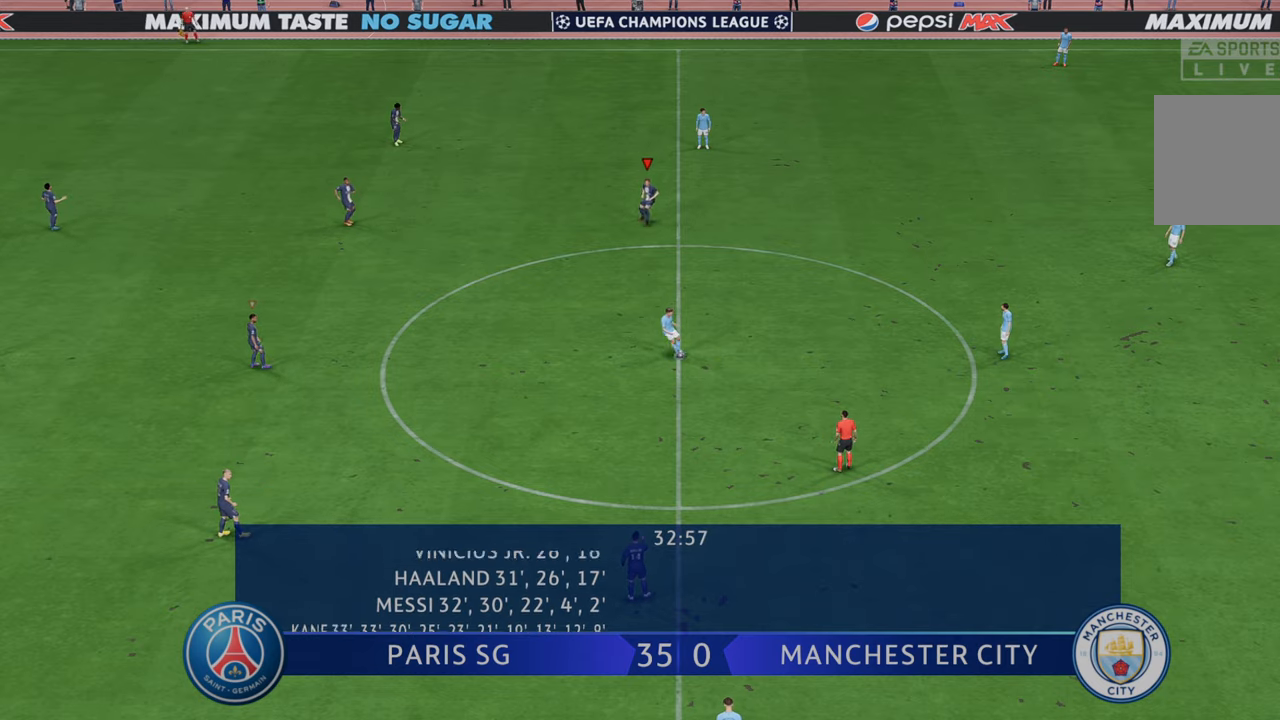
{"dt_ms": 500, "buttons": ["R2"], "left_stick": "right", "right_stick": "center", "events": [[300, "left_stick", "right"]]}
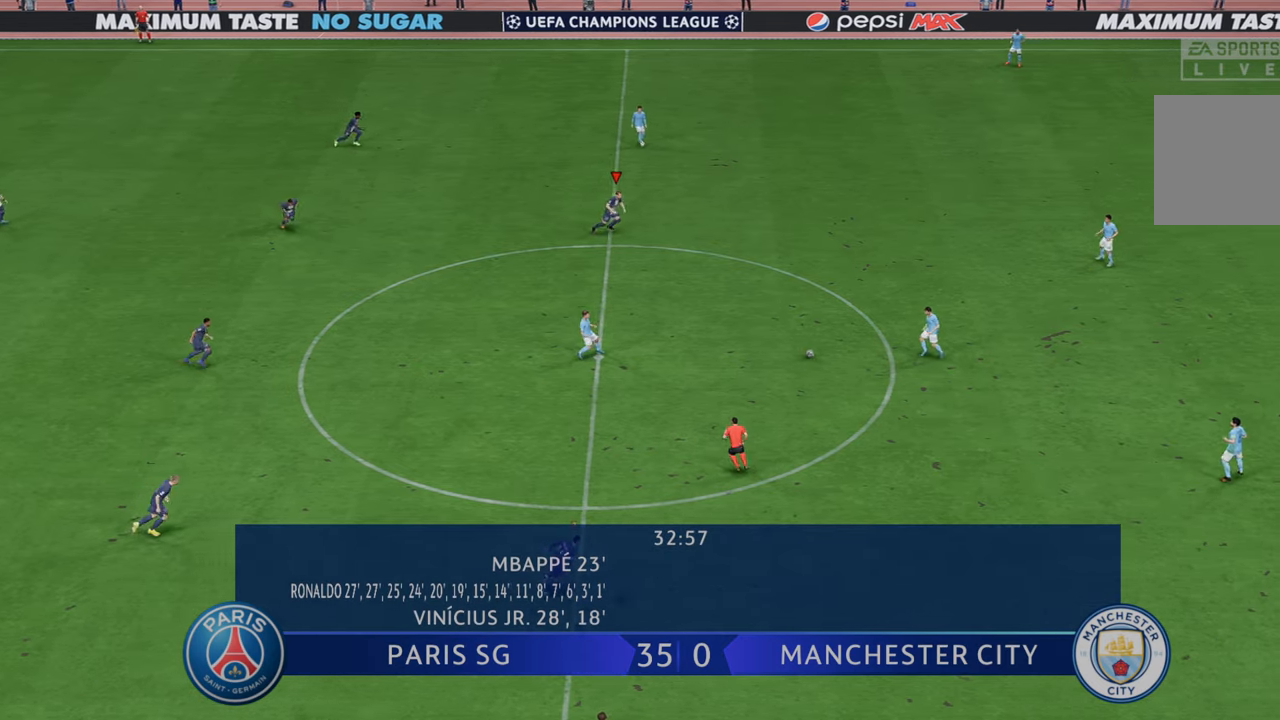
{"dt_ms": 500, "buttons": ["R2"], "left_stick": "right", "right_stick": "center"}
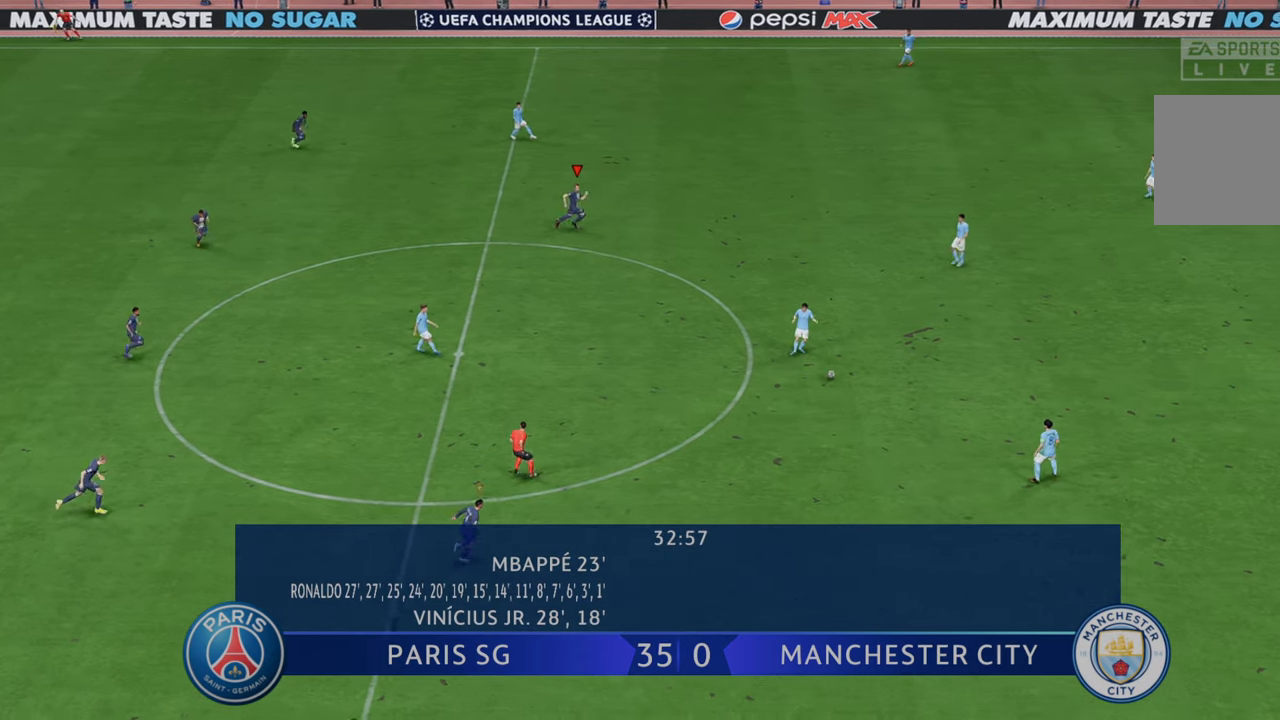
{"dt_ms": 500, "buttons": ["R2"], "left_stick": "up-right", "right_stick": "center", "events": [[33, "L1", "down"], [233, "L1", "up"], [267, "left_stick", "up-right"]]}
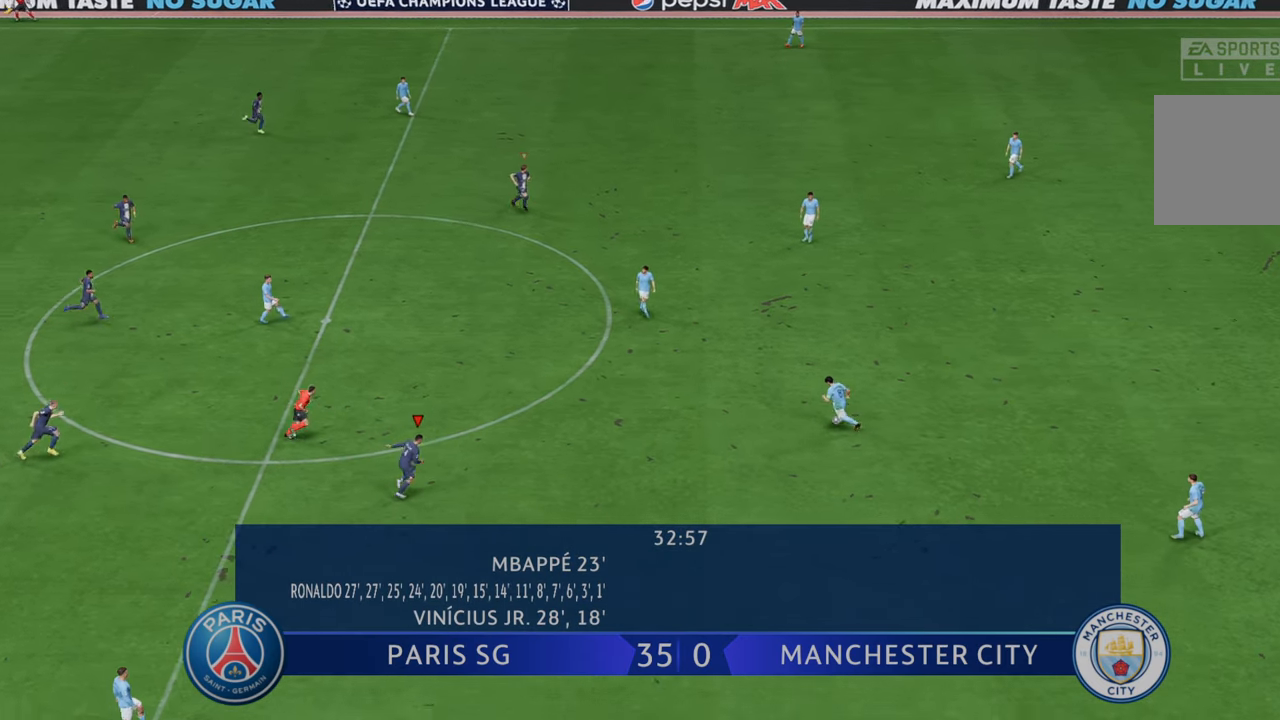
{"dt_ms": 500, "buttons": ["R2"], "left_stick": "up-right", "right_stick": "center", "events": []}
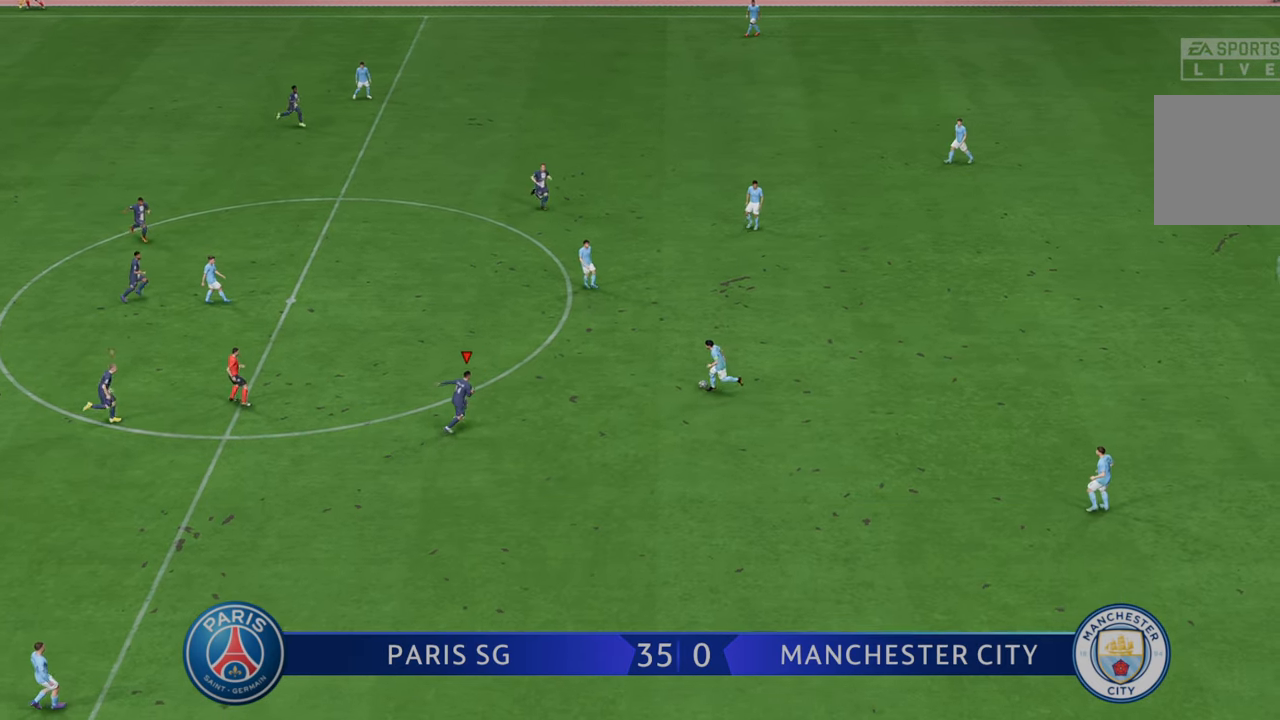
{"dt_ms": 500, "buttons": ["R2"], "left_stick": "down-right", "right_stick": "center", "events": [[300, "left_stick", "right"], [367, "B", "down"], [433, "left_stick", "down-right"], [483, "B", "up"]]}
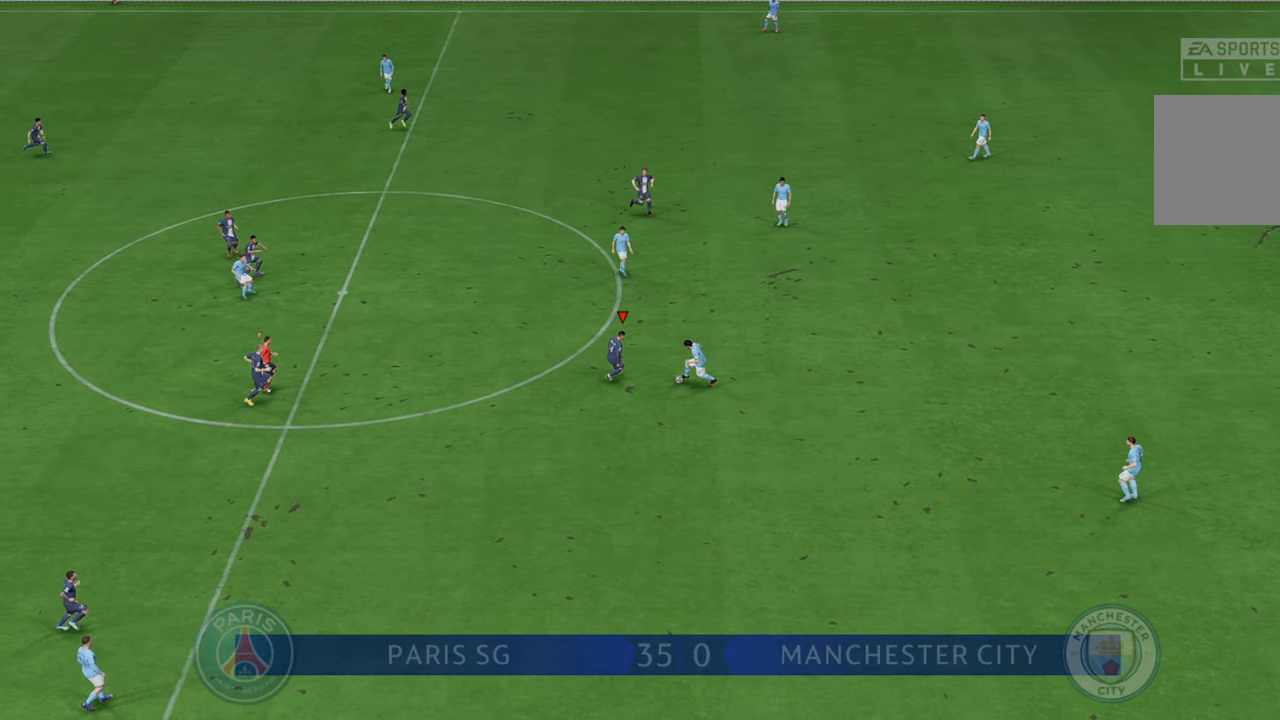
{"dt_ms": 500, "buttons": ["L1", "R2"], "left_stick": "down-right", "right_stick": "center", "events": [[500, "L1", "down"]]}
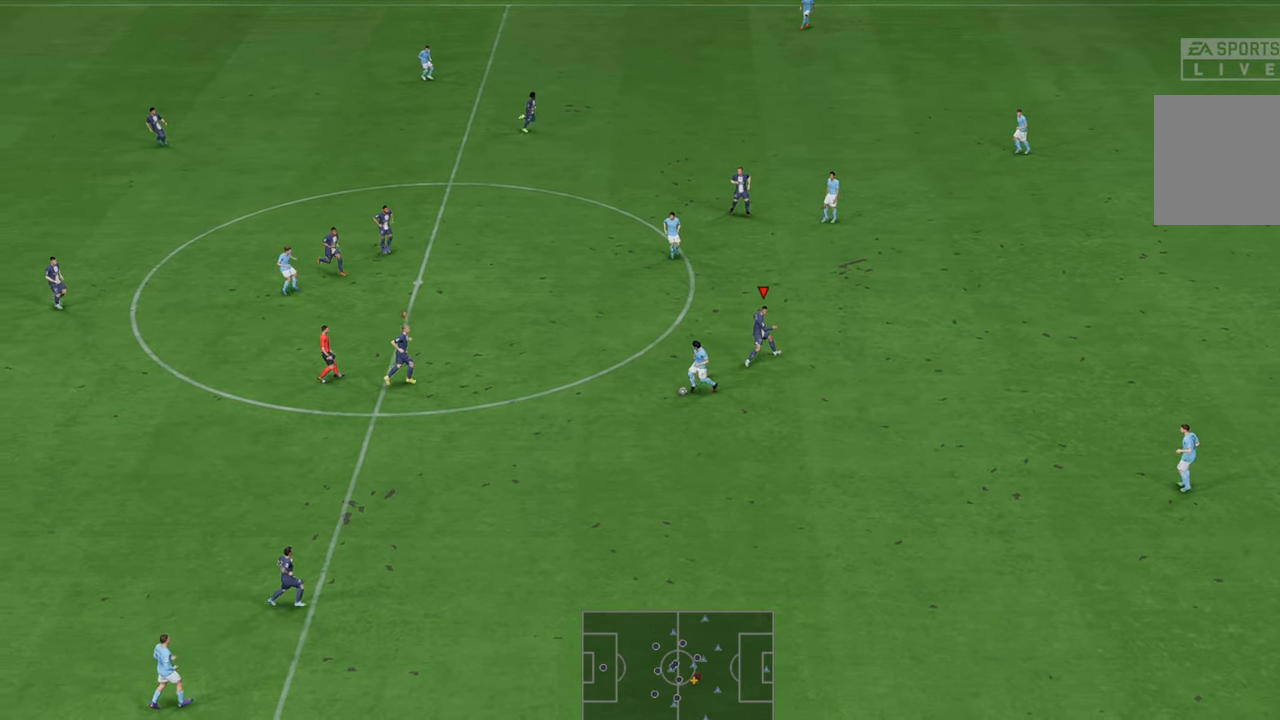
{"dt_ms": 500, "buttons": ["R2"], "left_stick": "down-right", "right_stick": "center", "events": [[133, "L1", "up"]]}
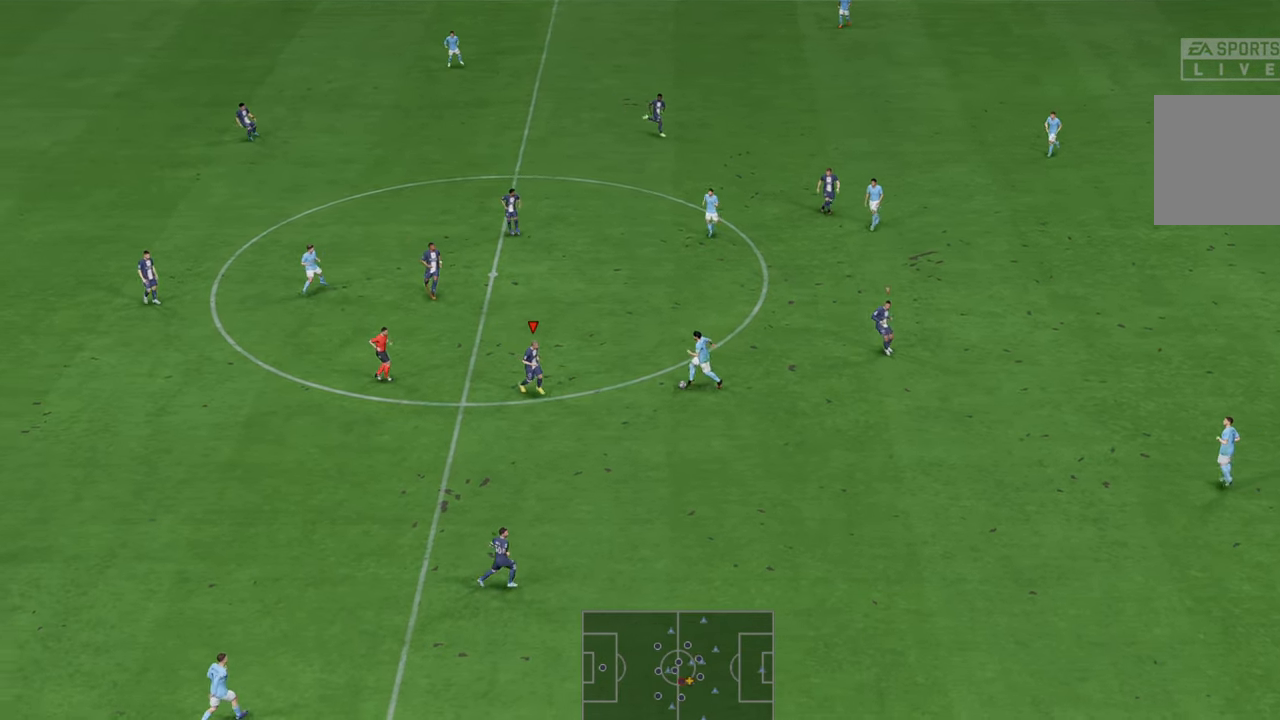
{"dt_ms": 500, "buttons": ["R2"], "left_stick": "up", "right_stick": "center", "events": [[17, "left_stick", "right"], [67, "B", "down"], [167, "left_stick", "up-right"], [233, "B", "up"], [500, "left_stick", "up"]]}
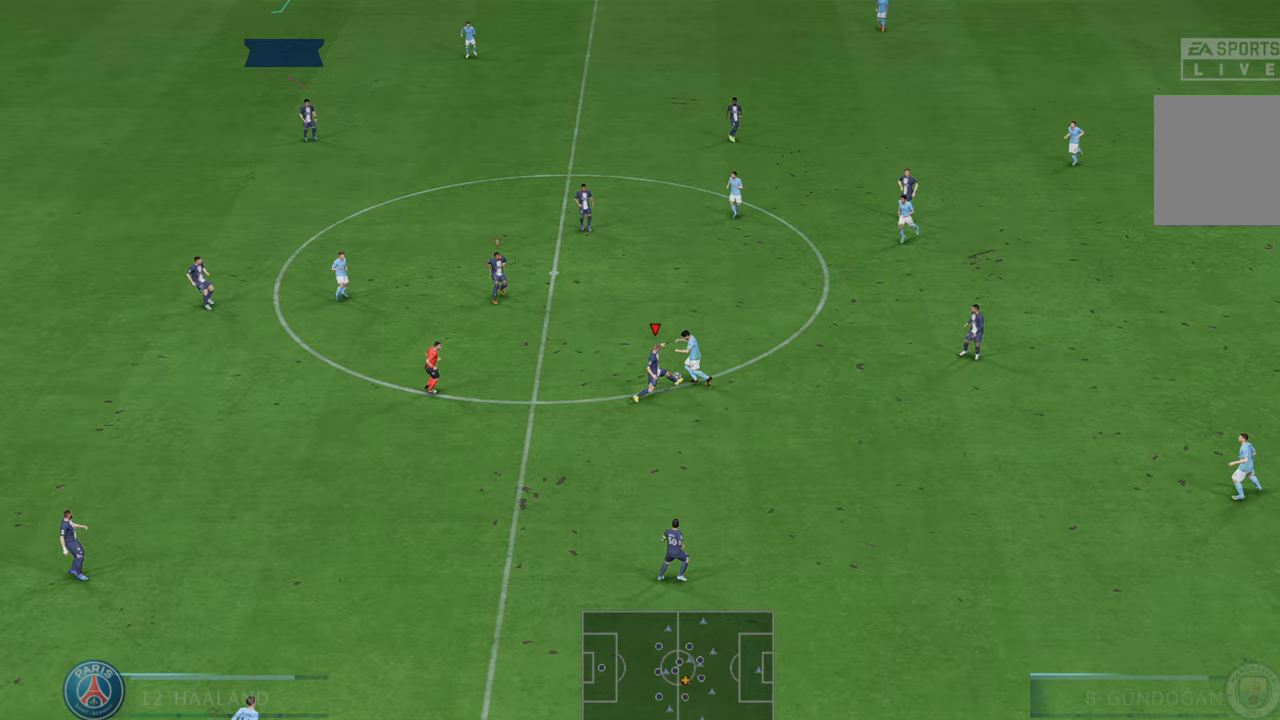
{"dt_ms": 500, "buttons": ["R2"], "left_stick": "up-right", "right_stick": "center", "events": [[467, "left_stick", "up-right"]]}
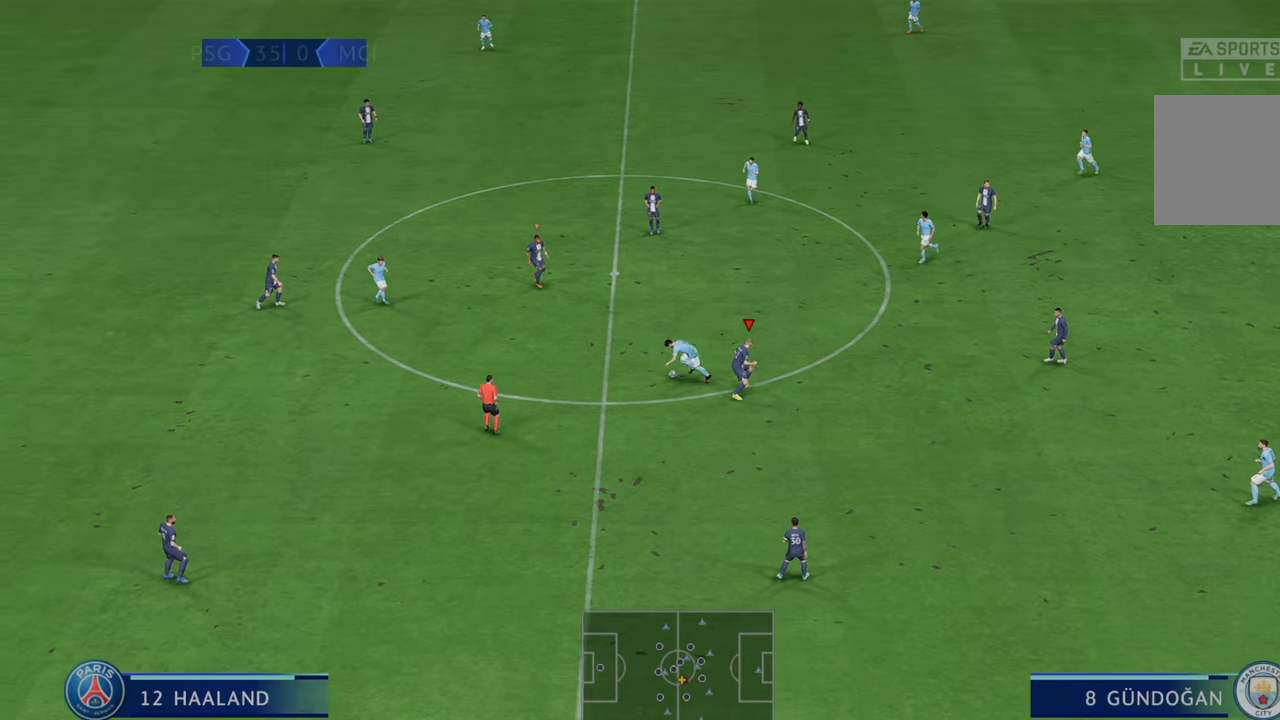
{"dt_ms": 500, "buttons": ["L1", "R2"], "left_stick": "left", "right_stick": "center", "events": [[383, "L1", "down"], [383, "left_stick", "up-left"], [433, "left_stick", "left"]]}
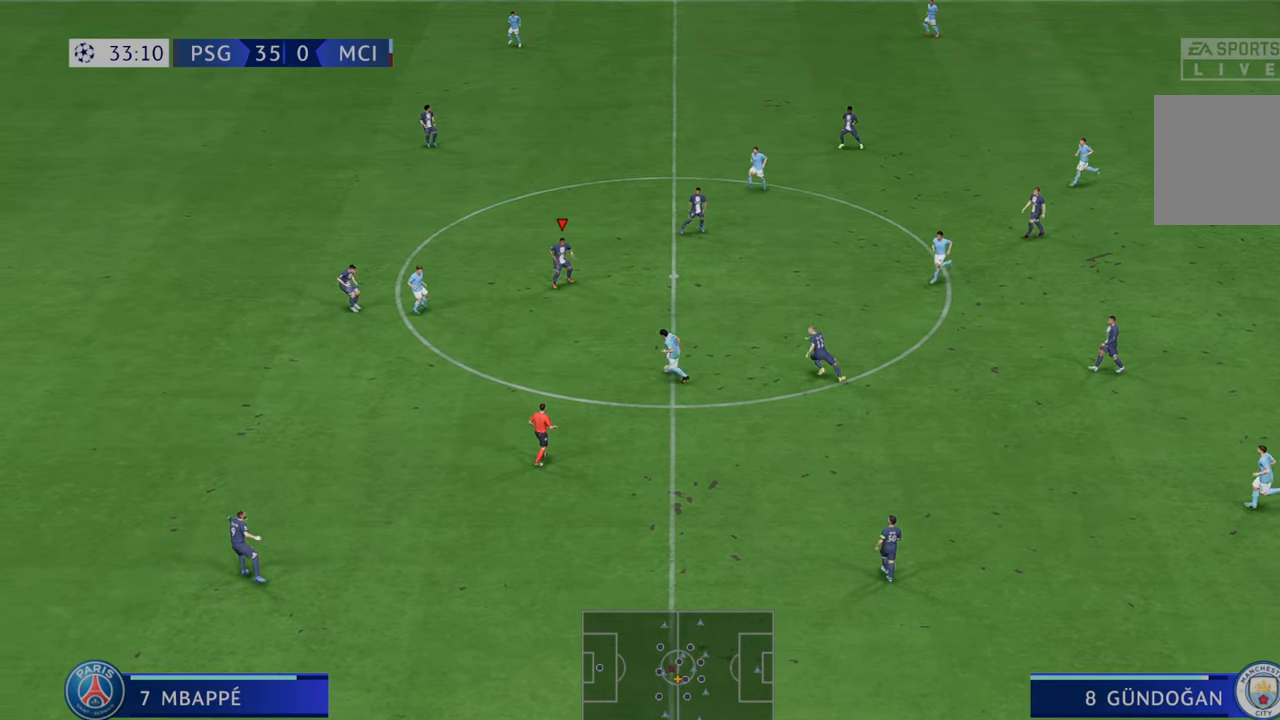
{"dt_ms": 500, "buttons": ["R2"], "left_stick": "down-left", "right_stick": "center", "events": [[50, "L1", "up"], [50, "left_stick", "down-left"]]}
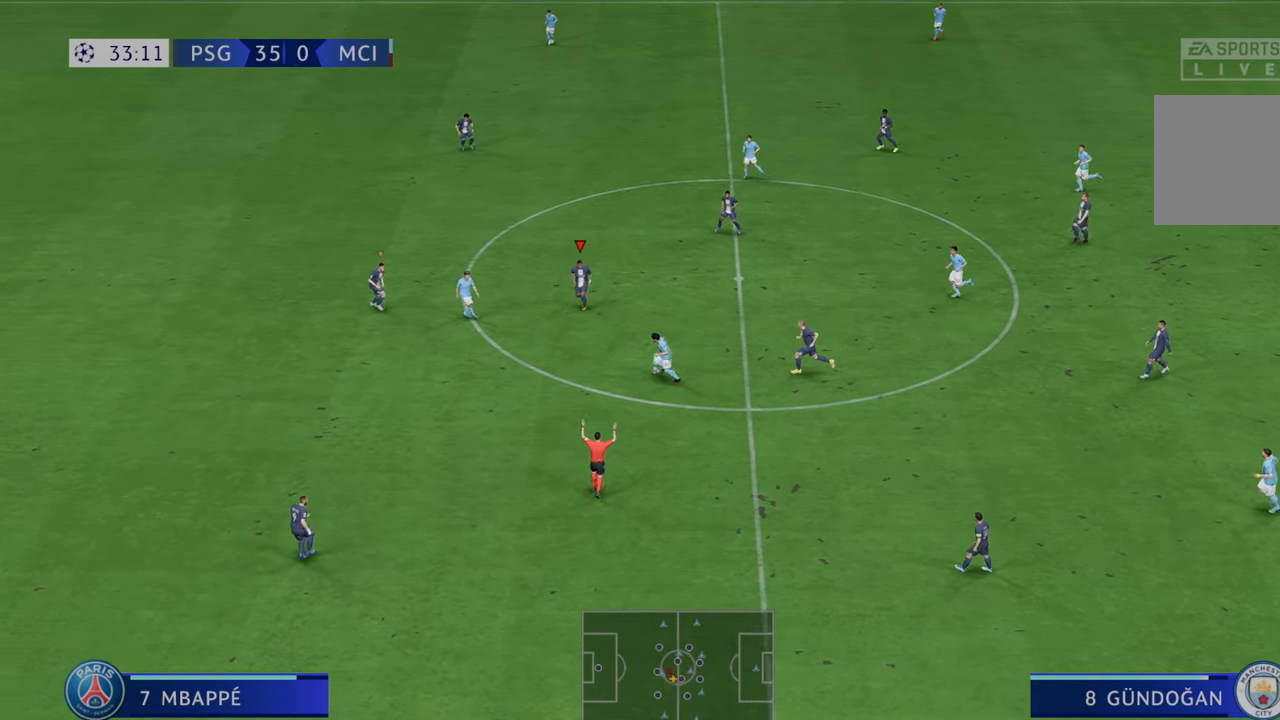
{"dt_ms": 500, "buttons": ["R2"], "left_stick": "left", "right_stick": "center", "events": [[150, "left_stick", "left"]]}
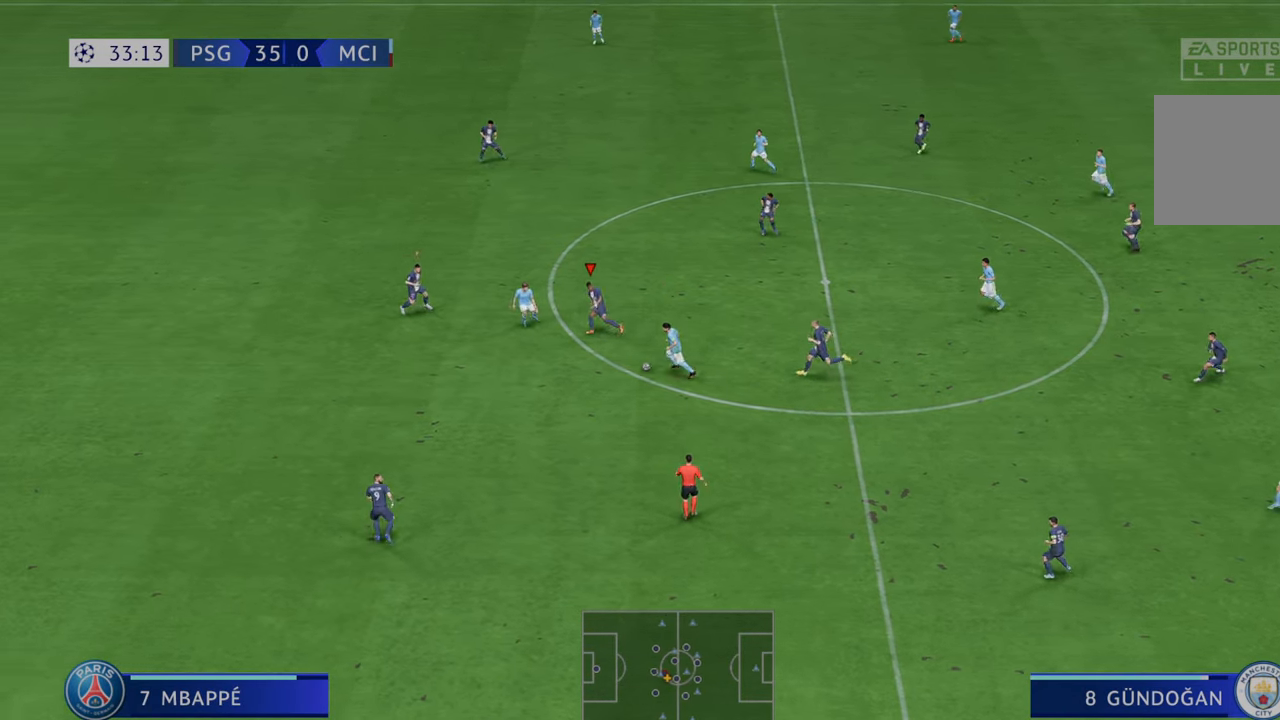
{"dt_ms": 500, "buttons": ["R2"], "left_stick": "left", "right_stick": "center", "events": []}
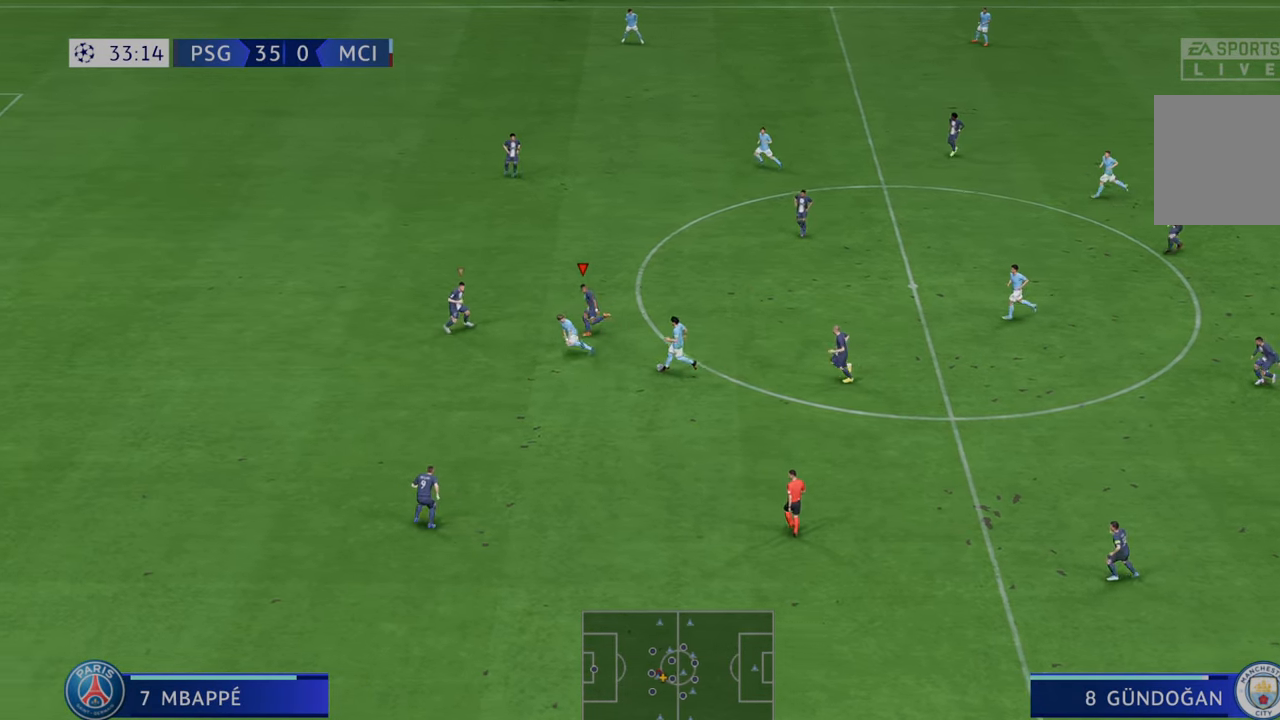
{"dt_ms": 500, "buttons": ["R2"], "left_stick": "left", "right_stick": "center", "events": [[83, "left_stick", "down"], [500, "left_stick", "left"]]}
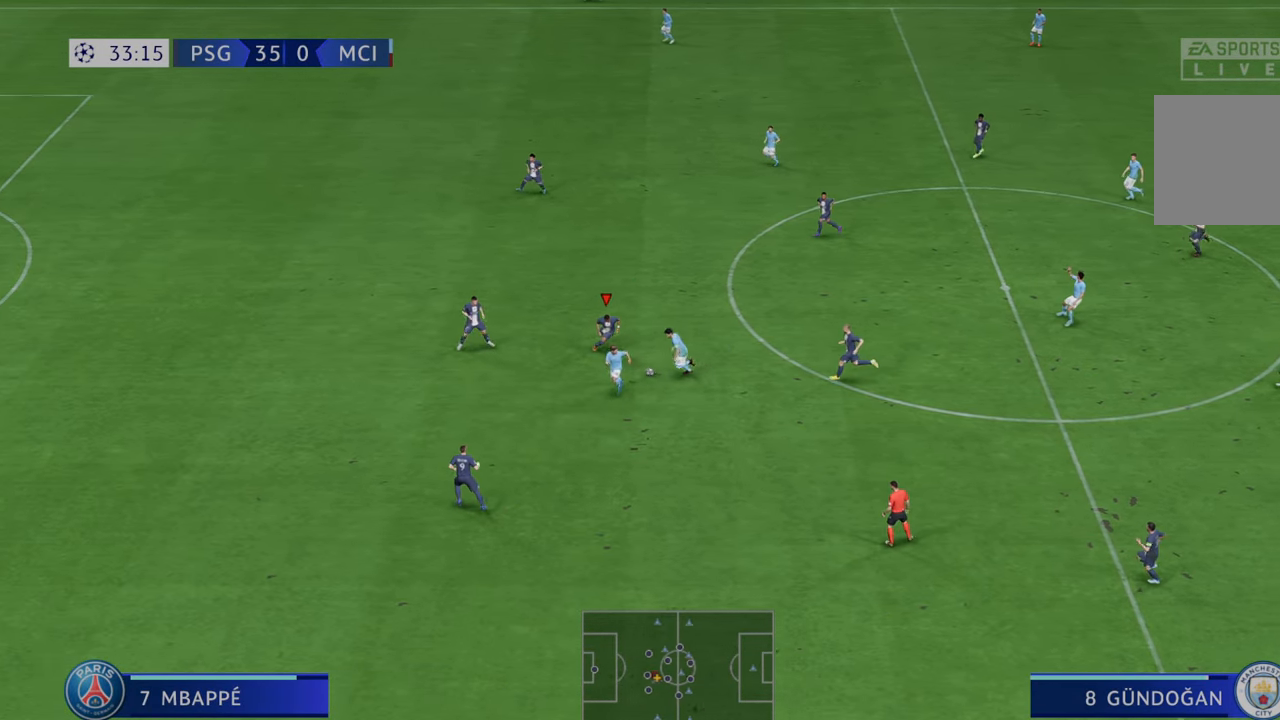
{"dt_ms": 500, "buttons": ["R2"], "left_stick": "left", "right_stick": "center", "events": []}
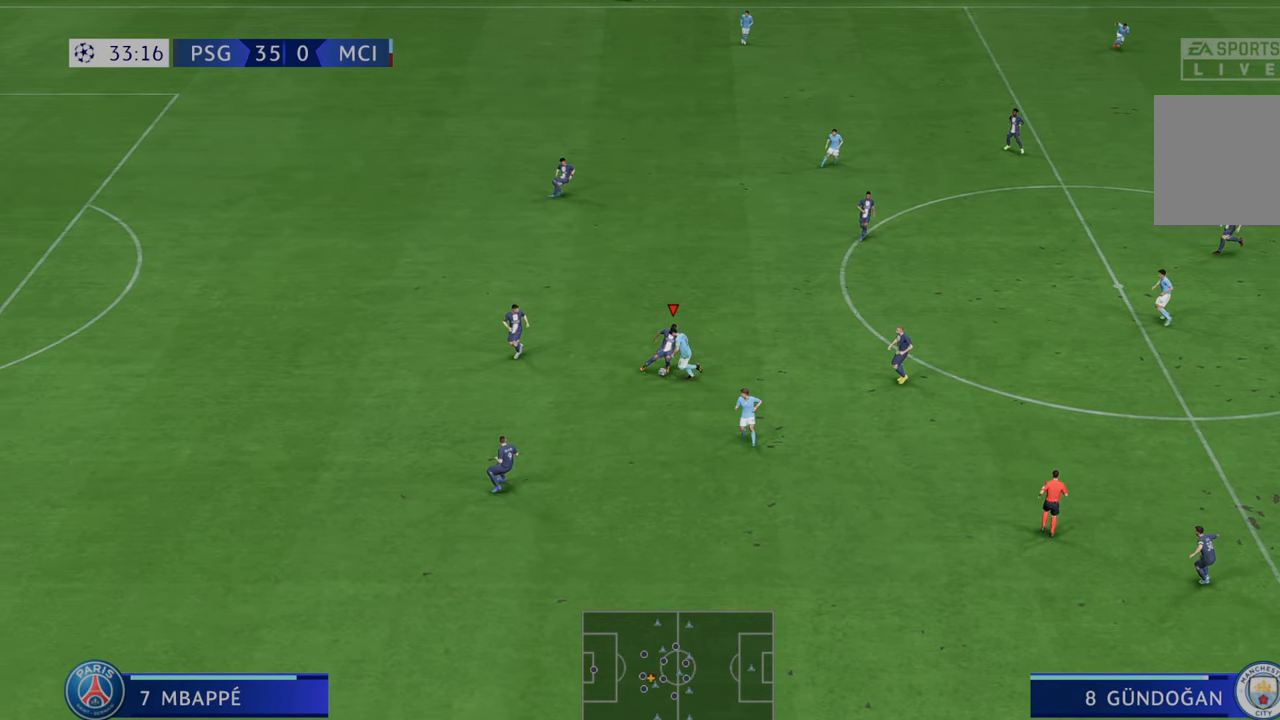
{"dt_ms": 500, "buttons": ["R2"], "left_stick": "left", "right_stick": "center", "events": []}